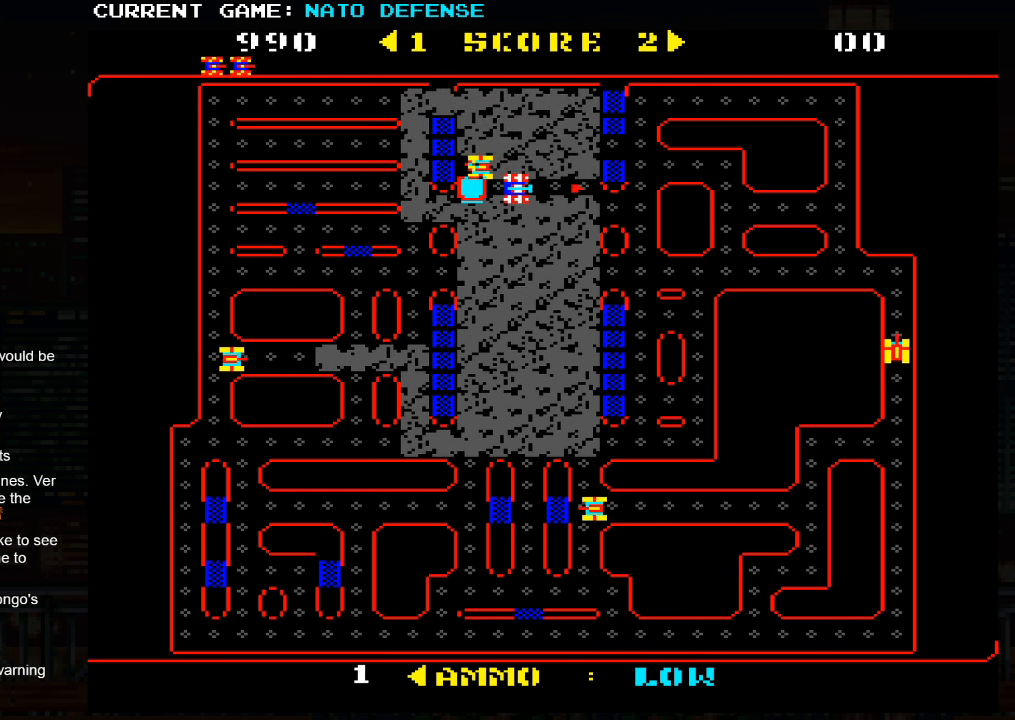
Gameplay with a controller (arcade stick); each line is a JSON object with the inputs held at the frame after it. "events" lists button and stick changes between this image and that frame as [ms after this image, input, new state], when the widget could be followed in between. Not read: L3 R3.
{"buttons": [], "left_stick": "right", "events": []}
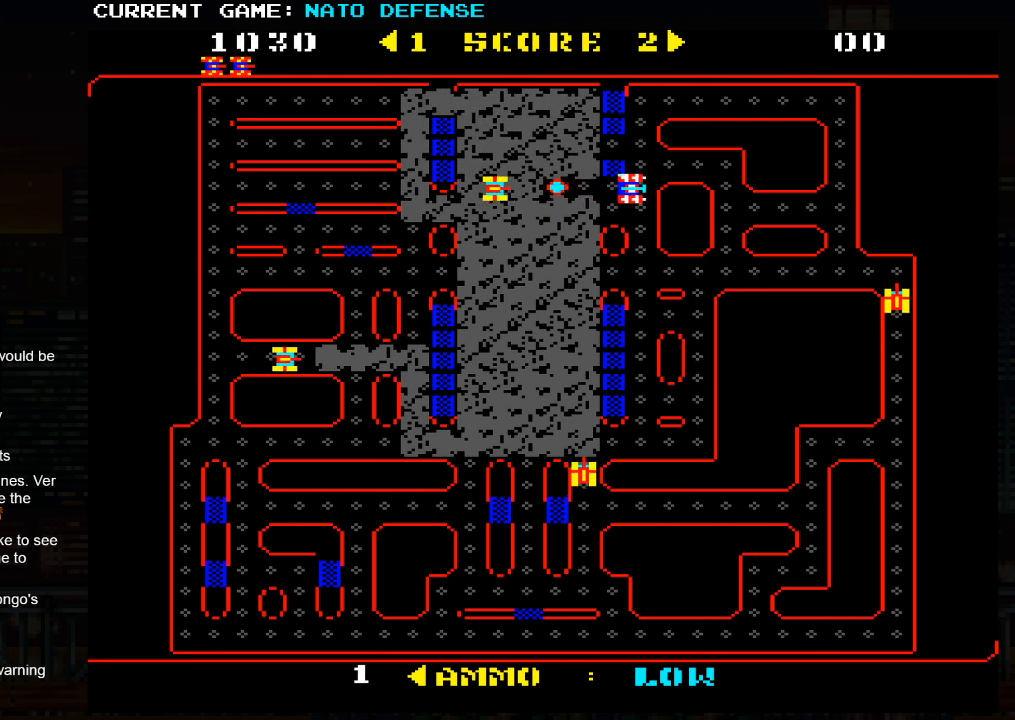
{"buttons": [], "left_stick": "up", "events": [[33, "left_stick", "up"], [233, "left_stick", "left"], [466, "left_stick", "up"]]}
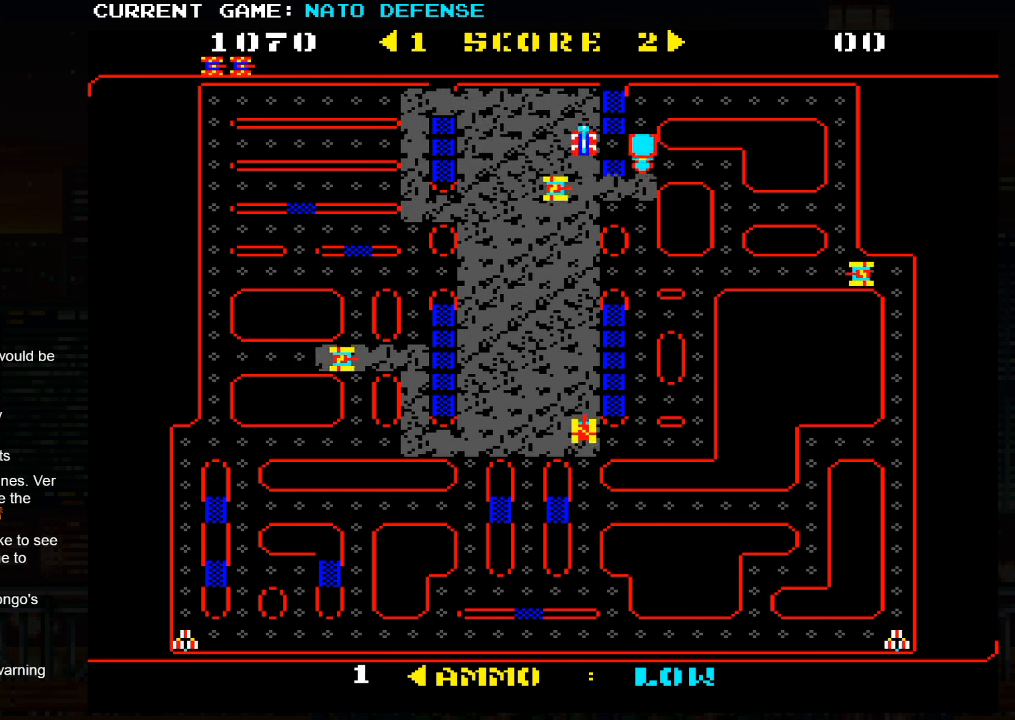
{"buttons": [], "left_stick": "left", "events": [[216, "left_stick", "left"]]}
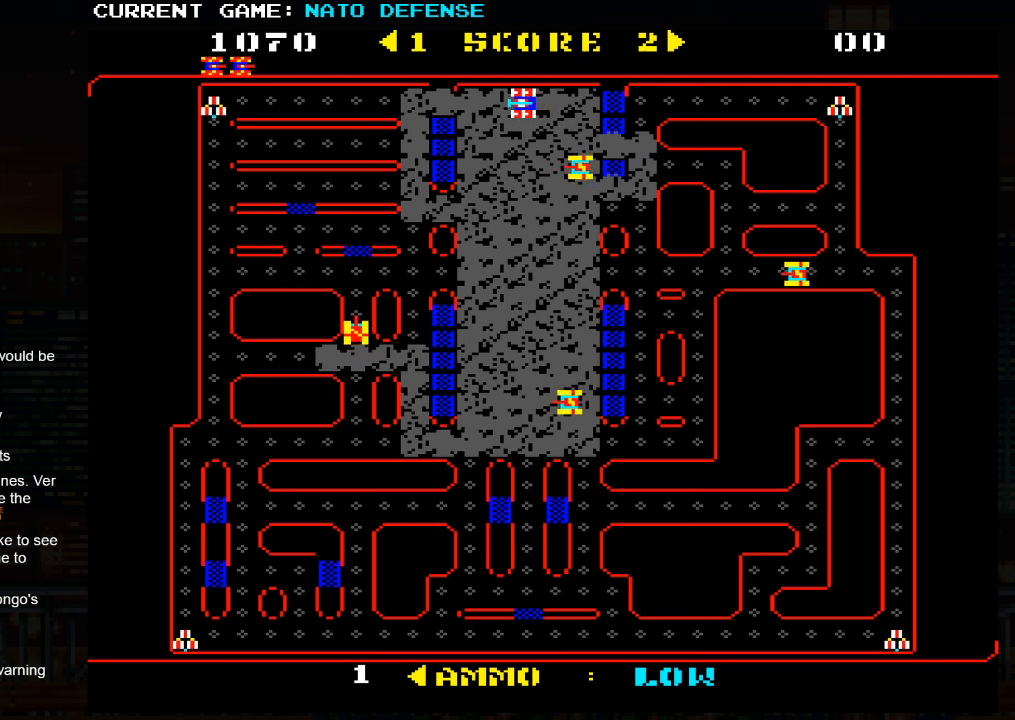
{"buttons": [], "left_stick": "left", "events": []}
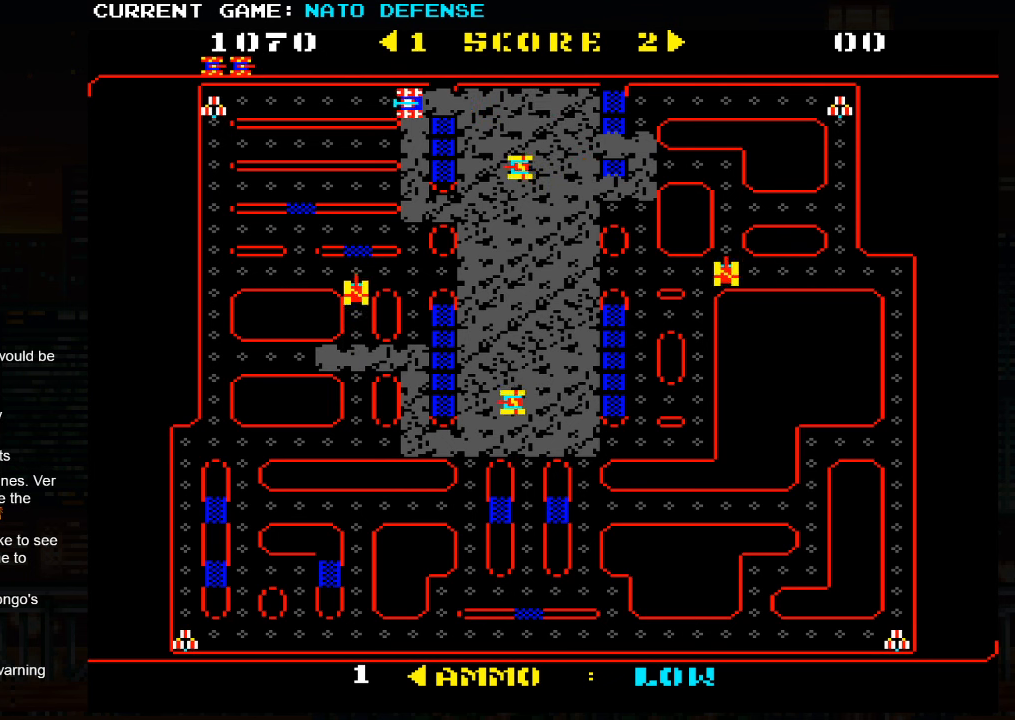
{"buttons": [], "left_stick": "left", "events": []}
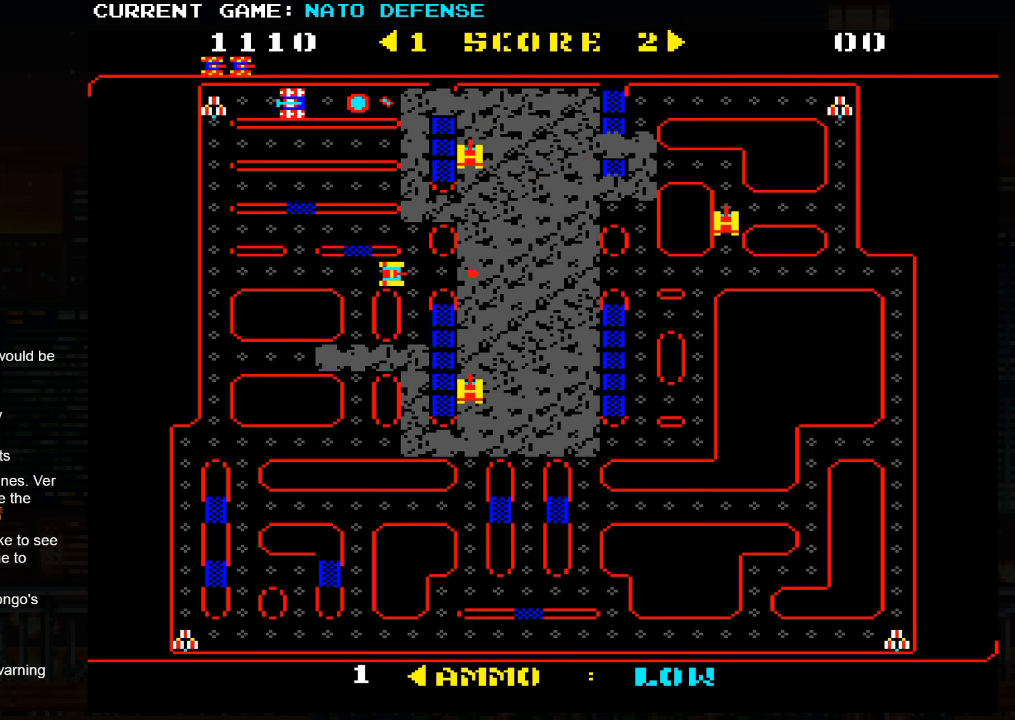
{"buttons": [], "left_stick": "down", "events": [[267, "left_stick", "down"]]}
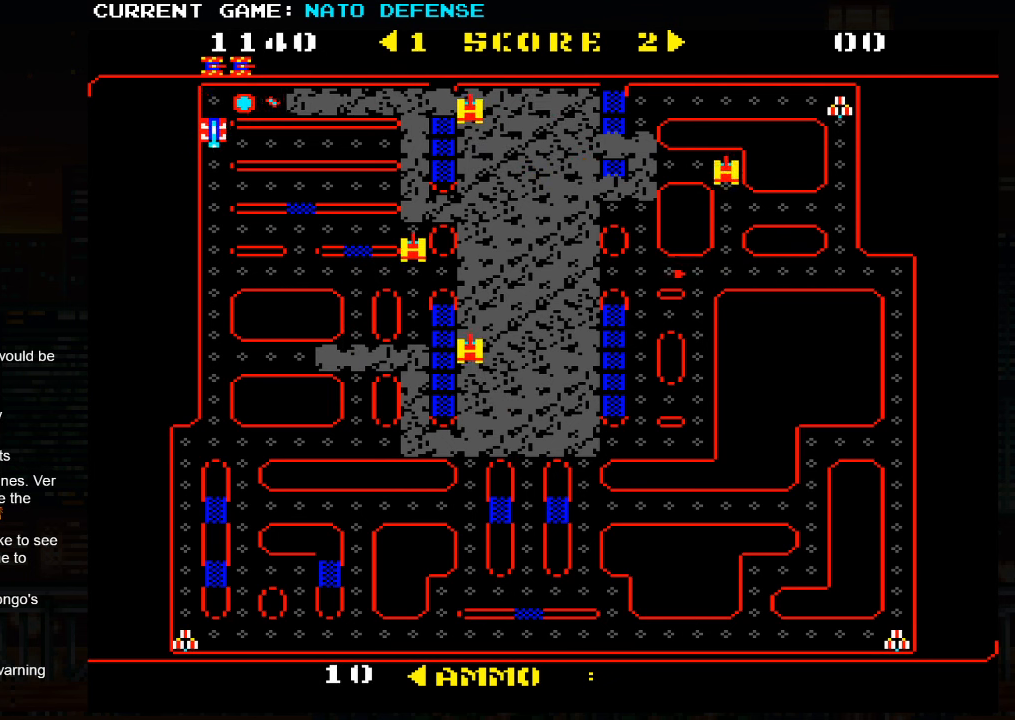
{"buttons": [], "left_stick": "down", "events": []}
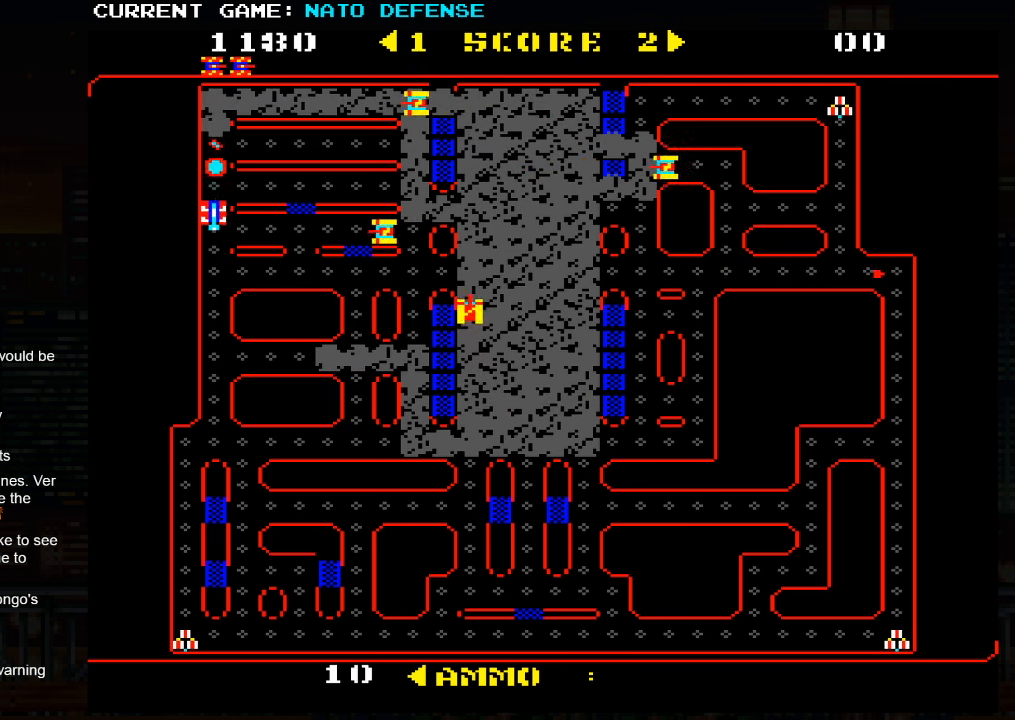
{"buttons": [], "left_stick": "down", "events": []}
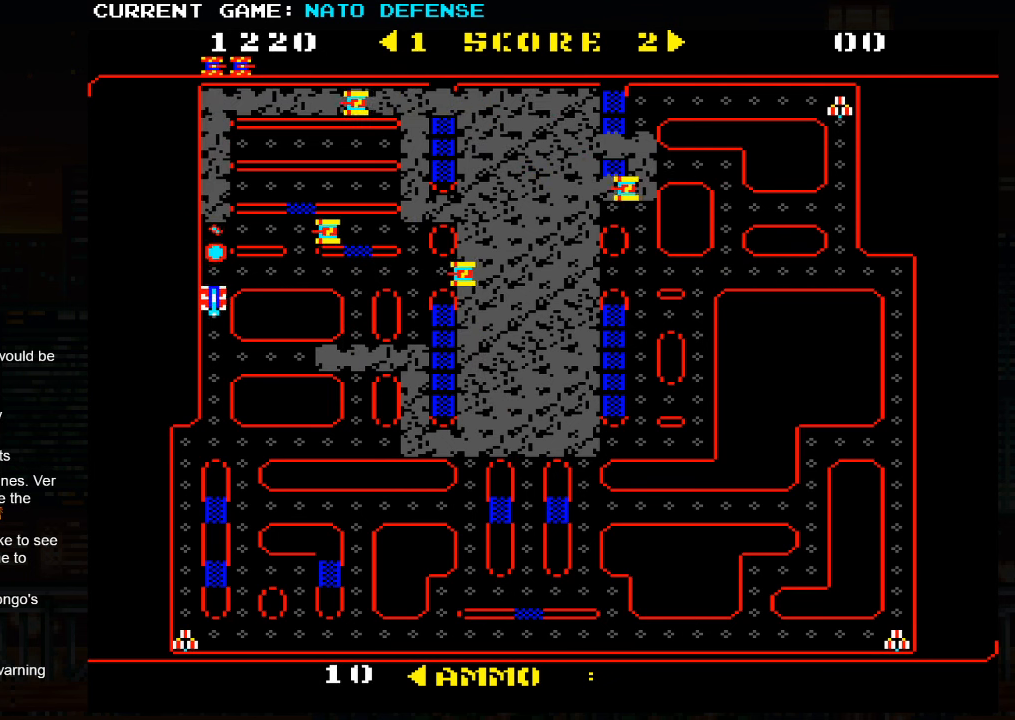
{"buttons": [], "left_stick": "down", "events": []}
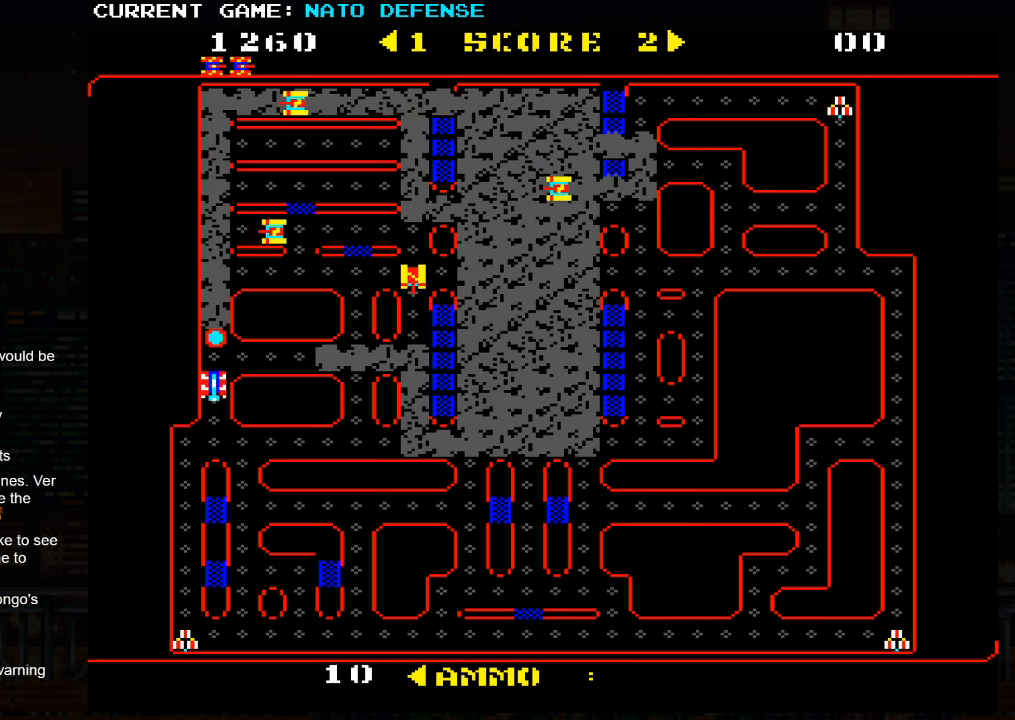
{"buttons": [], "left_stick": "down", "events": [[133, "left_stick", "right"], [267, "left_stick", "down"]]}
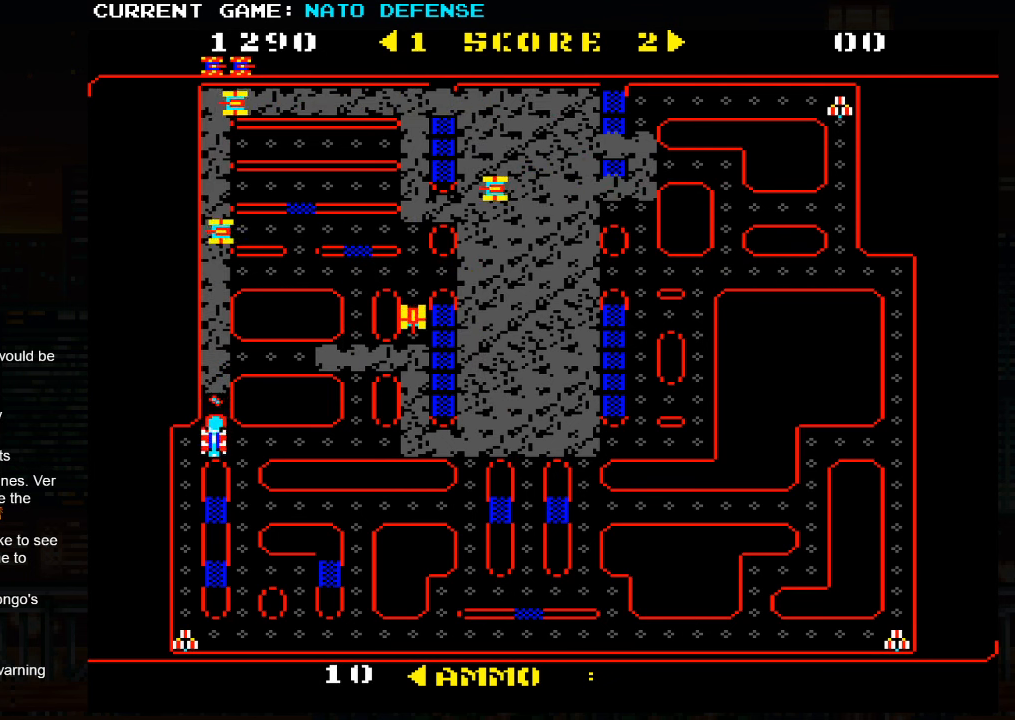
{"buttons": [], "left_stick": "down", "events": [[83, "left_stick", "right"], [200, "left_stick", "down"]]}
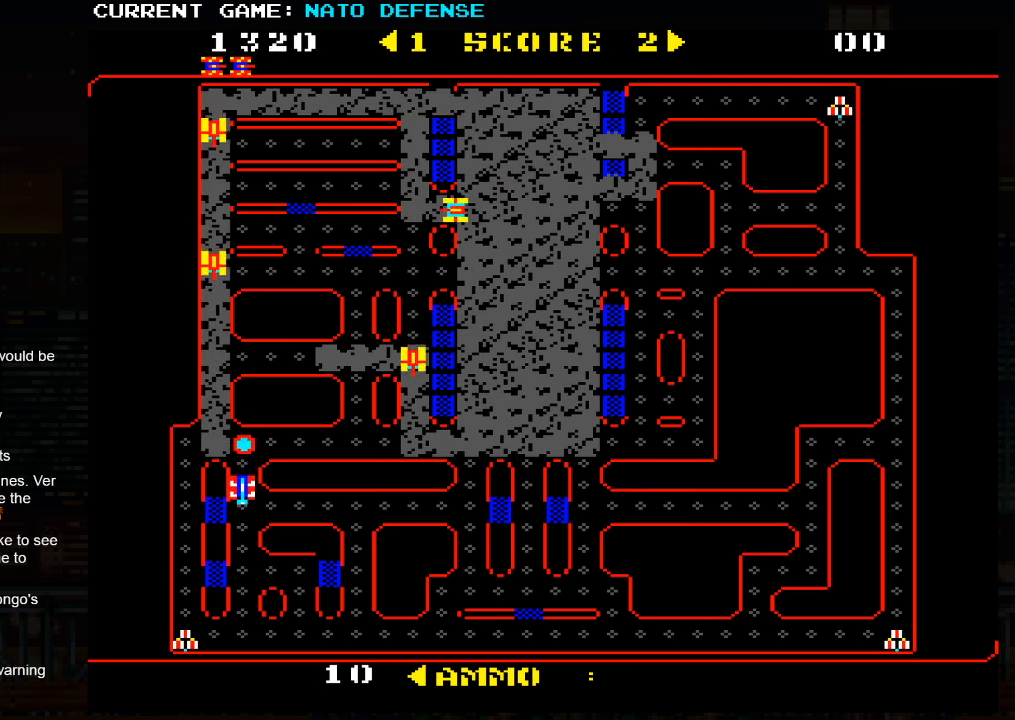
{"buttons": [], "left_stick": "down", "events": []}
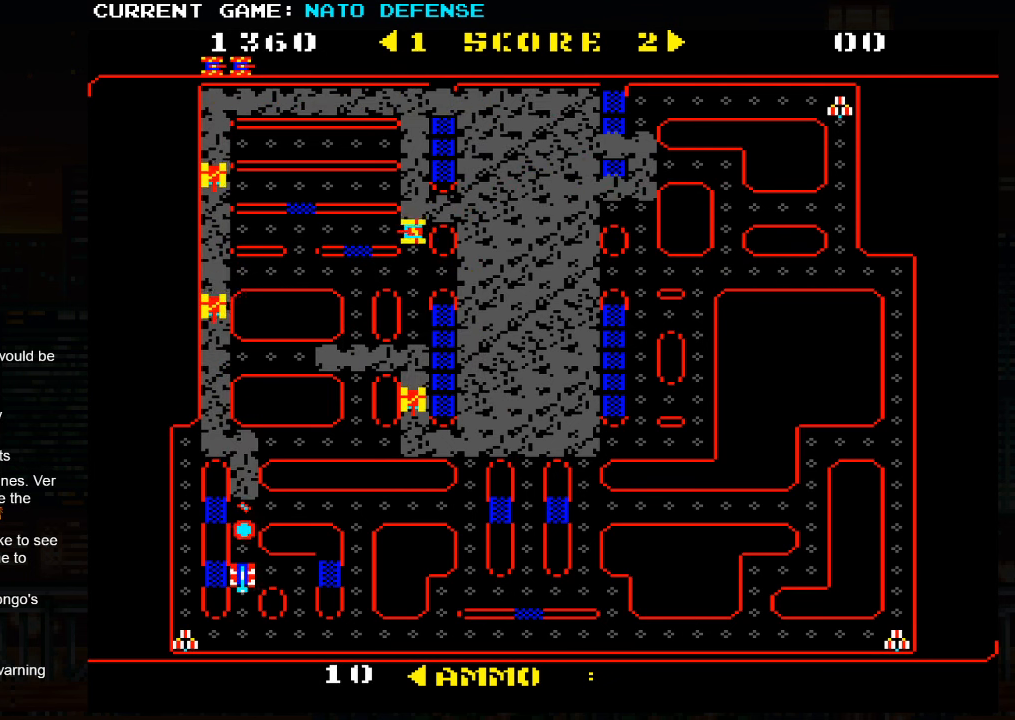
{"buttons": [], "left_stick": "up", "events": [[150, "left_stick", "right"], [467, "left_stick", "up"]]}
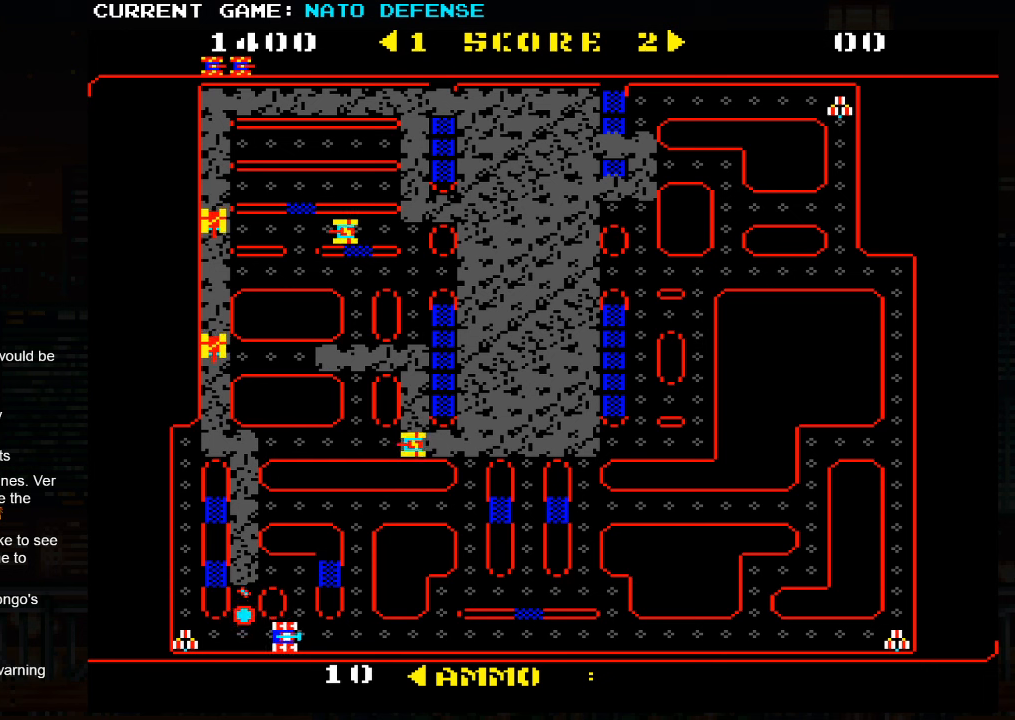
{"buttons": [], "left_stick": "left", "events": [[350, "left_stick", "left"]]}
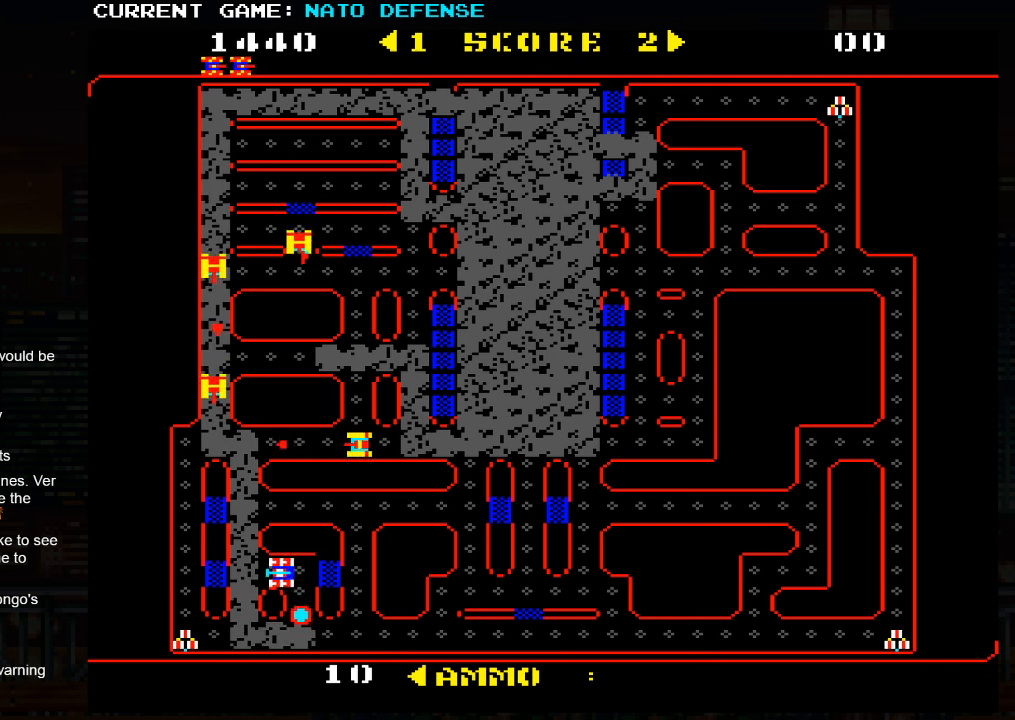
{"buttons": [], "left_stick": "right", "events": [[100, "left_stick", "right"], [234, "left_stick", "down"], [450, "left_stick", "right"]]}
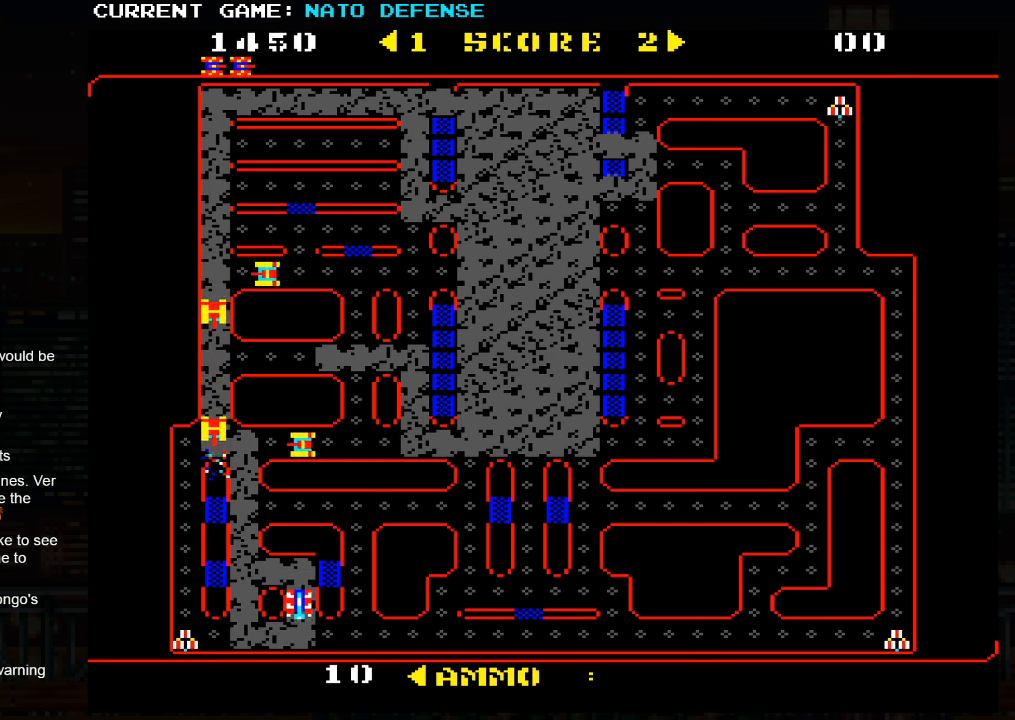
{"buttons": [], "left_stick": "right", "events": []}
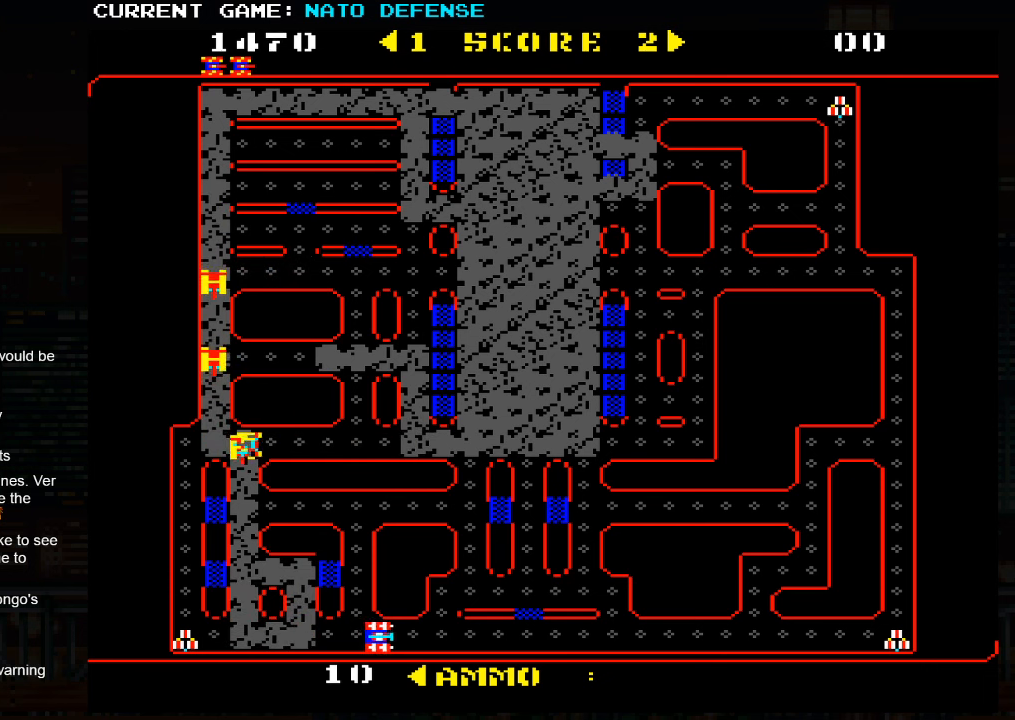
{"buttons": [], "left_stick": "right", "events": []}
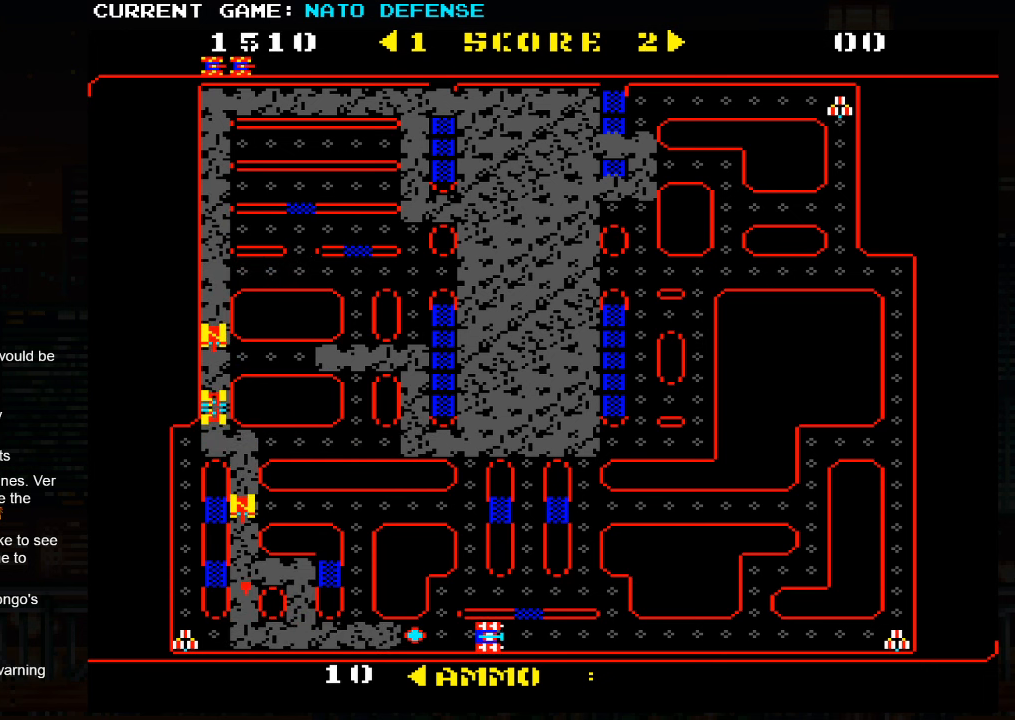
{"buttons": [], "left_stick": "right", "events": []}
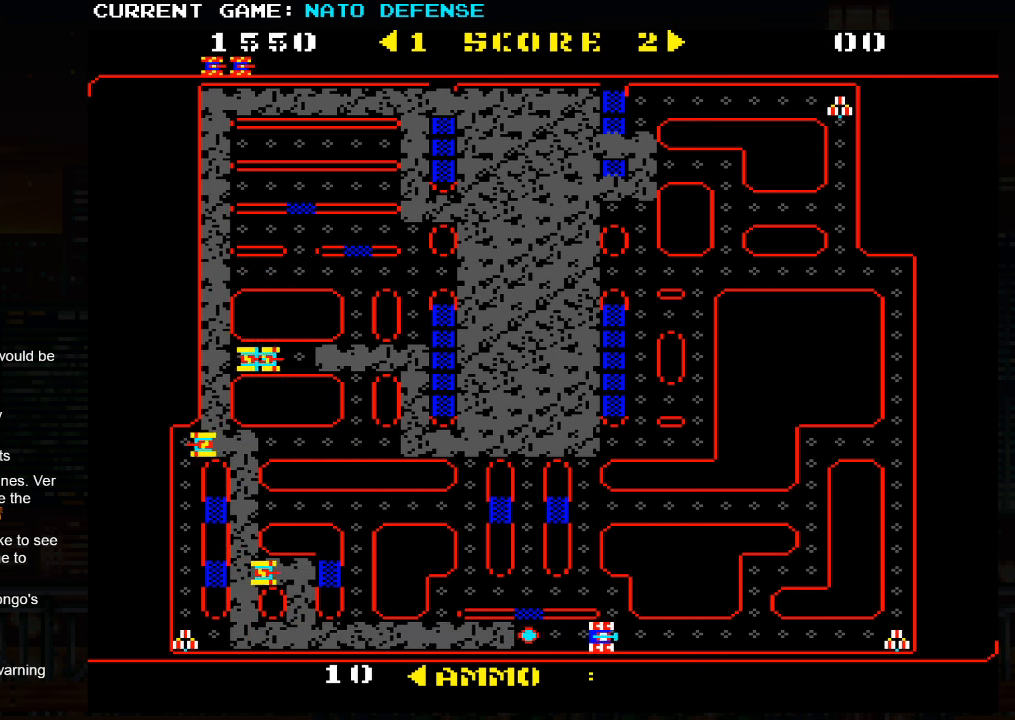
{"buttons": [], "left_stick": "up", "events": [[484, "left_stick", "up"]]}
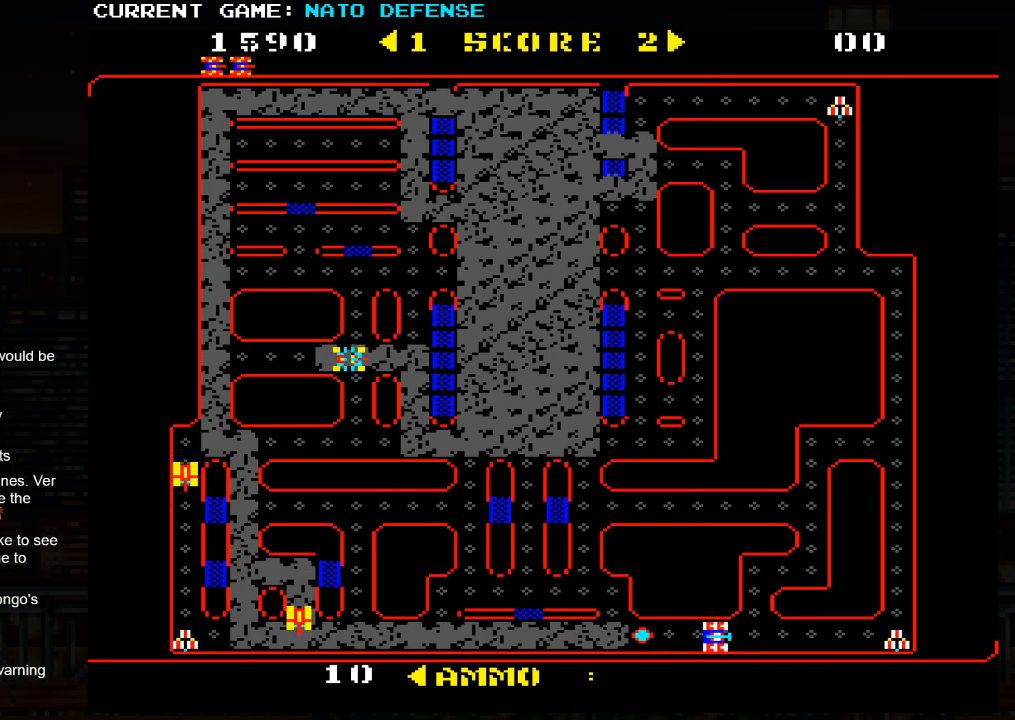
{"buttons": [], "left_stick": "right", "events": [[367, "left_stick", "right"]]}
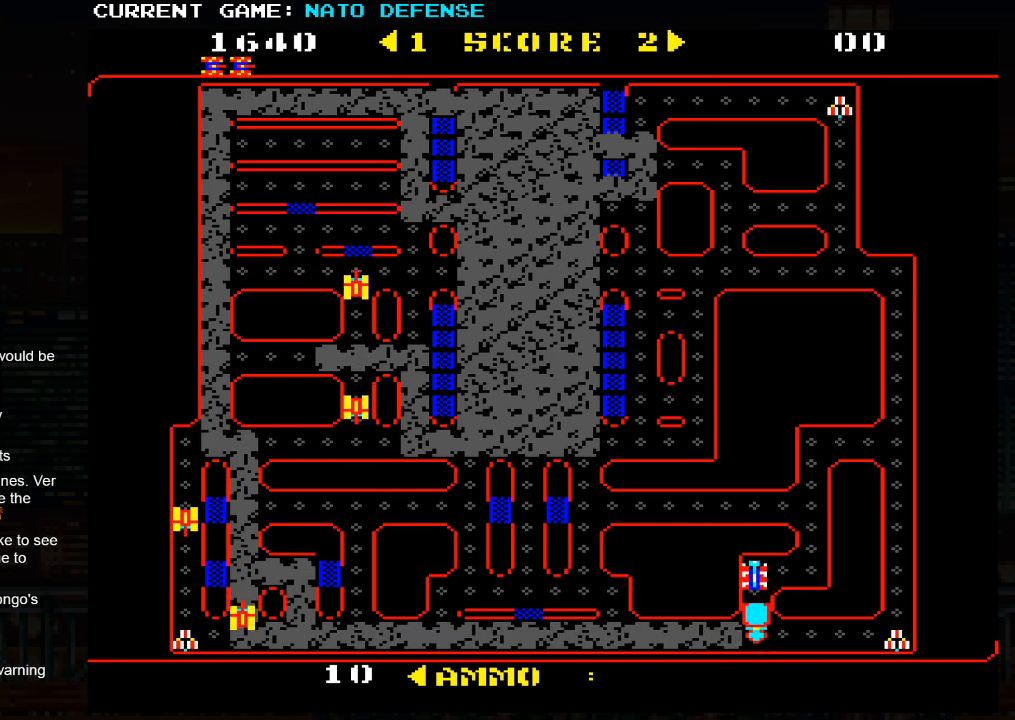
{"buttons": [], "left_stick": "up", "events": [[167, "left_stick", "up"]]}
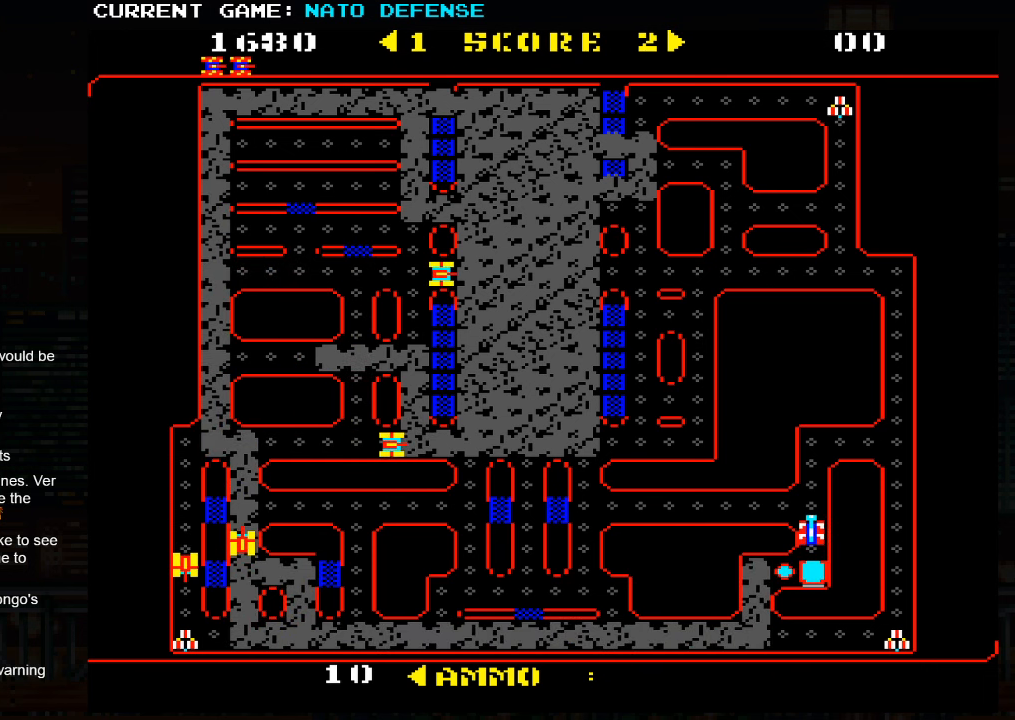
{"buttons": [], "left_stick": "right", "events": [[267, "left_stick", "right"]]}
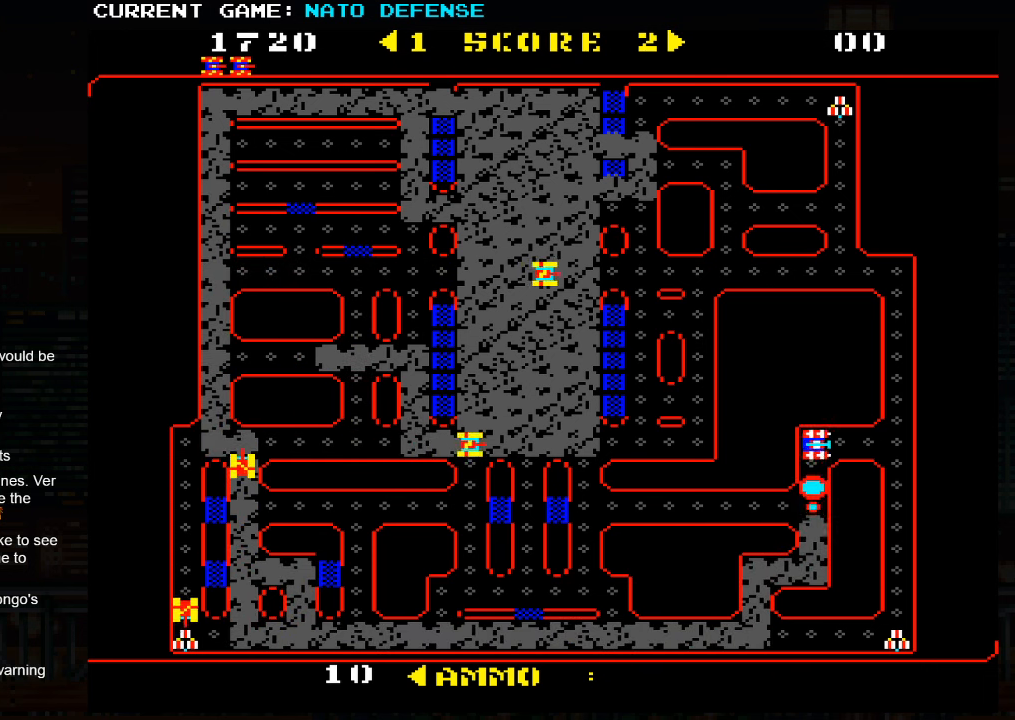
{"buttons": [], "left_stick": "up", "events": [[184, "left_stick", "up"]]}
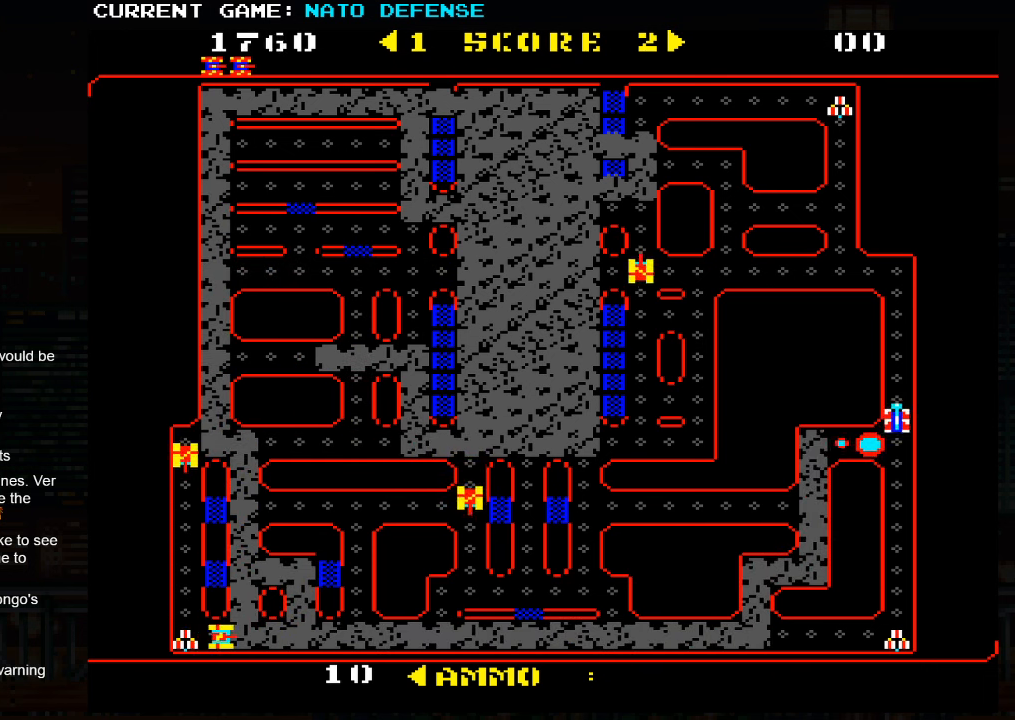
{"buttons": [], "left_stick": "up", "events": []}
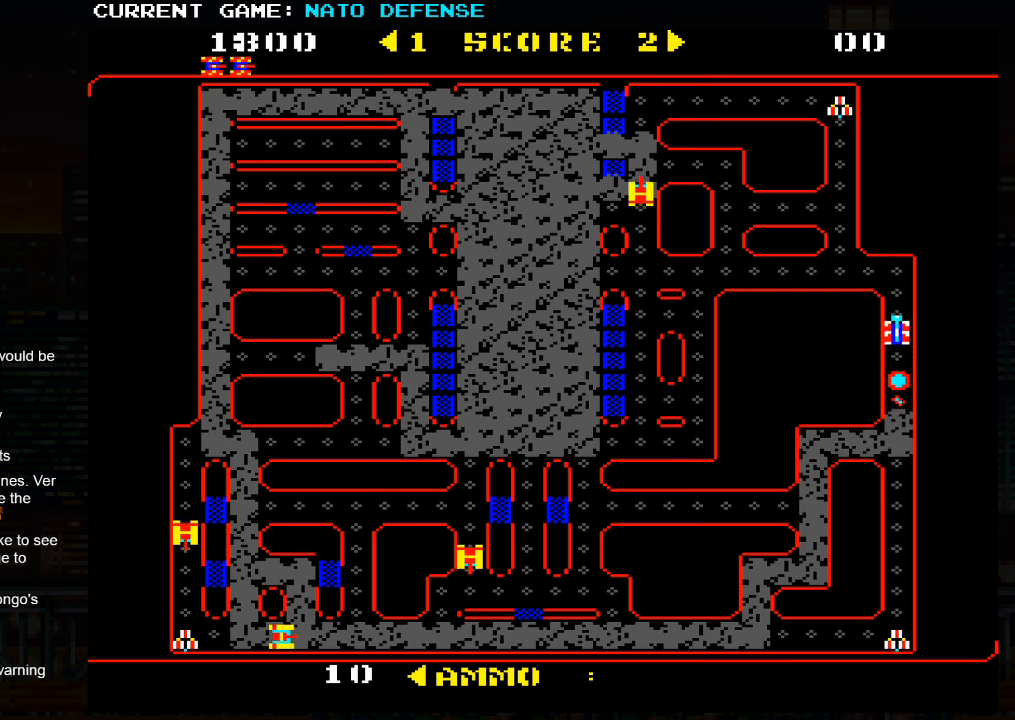
{"buttons": [], "left_stick": "left", "events": [[183, "left_stick", "left"]]}
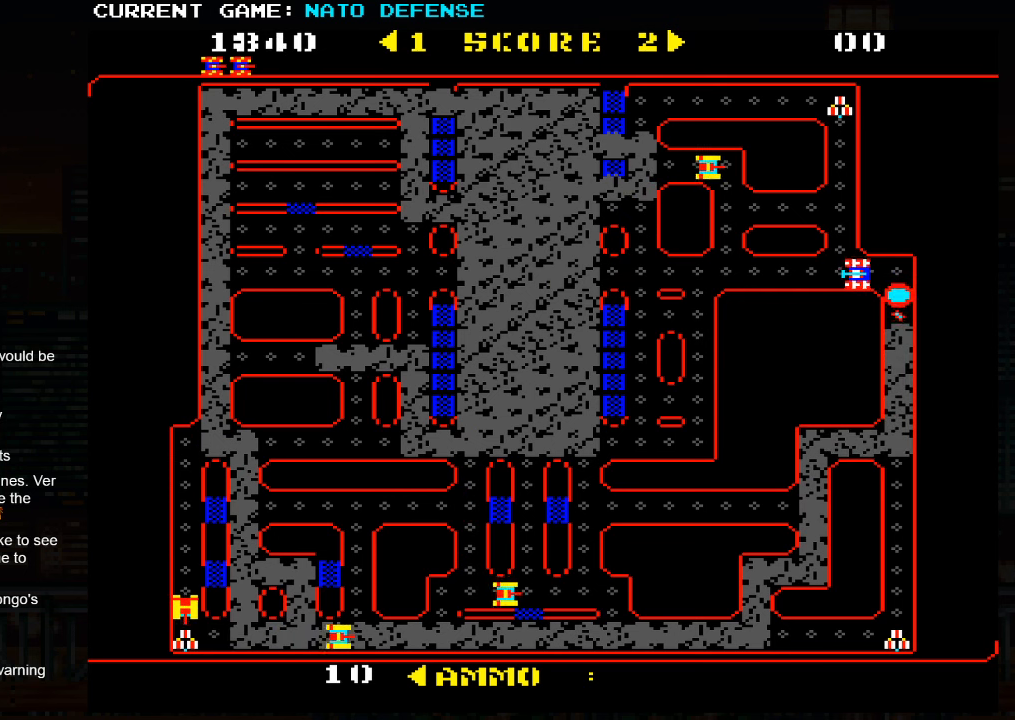
{"buttons": [], "left_stick": "right", "events": [[300, "left_stick", "right"]]}
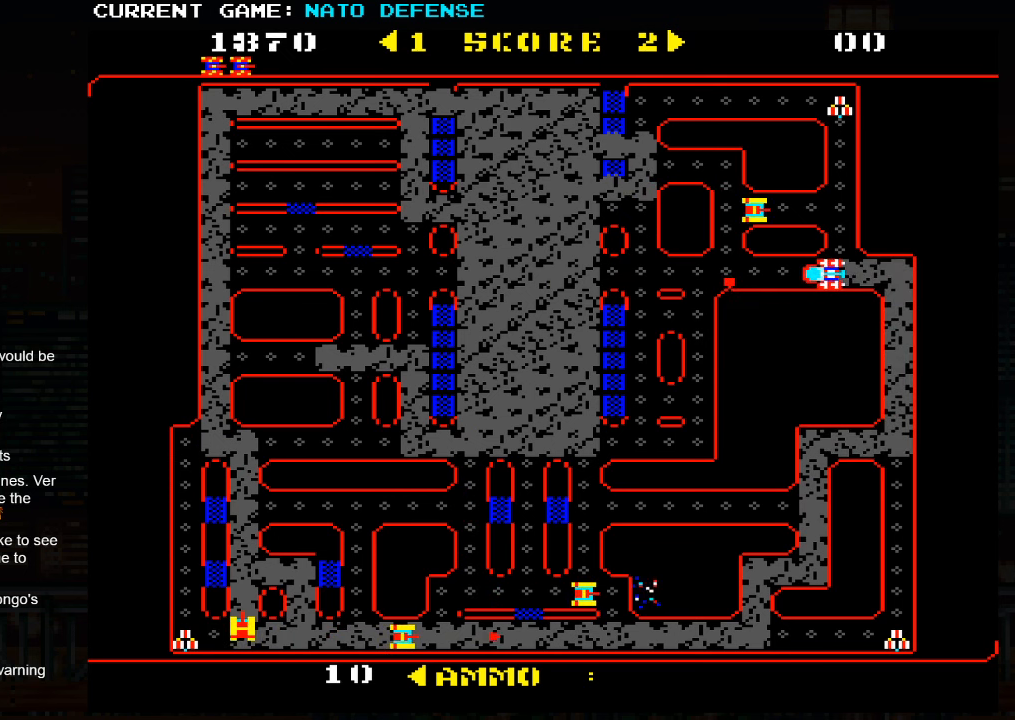
{"buttons": [], "left_stick": "up", "events": [[66, "left_stick", "left"], [450, "left_stick", "up"]]}
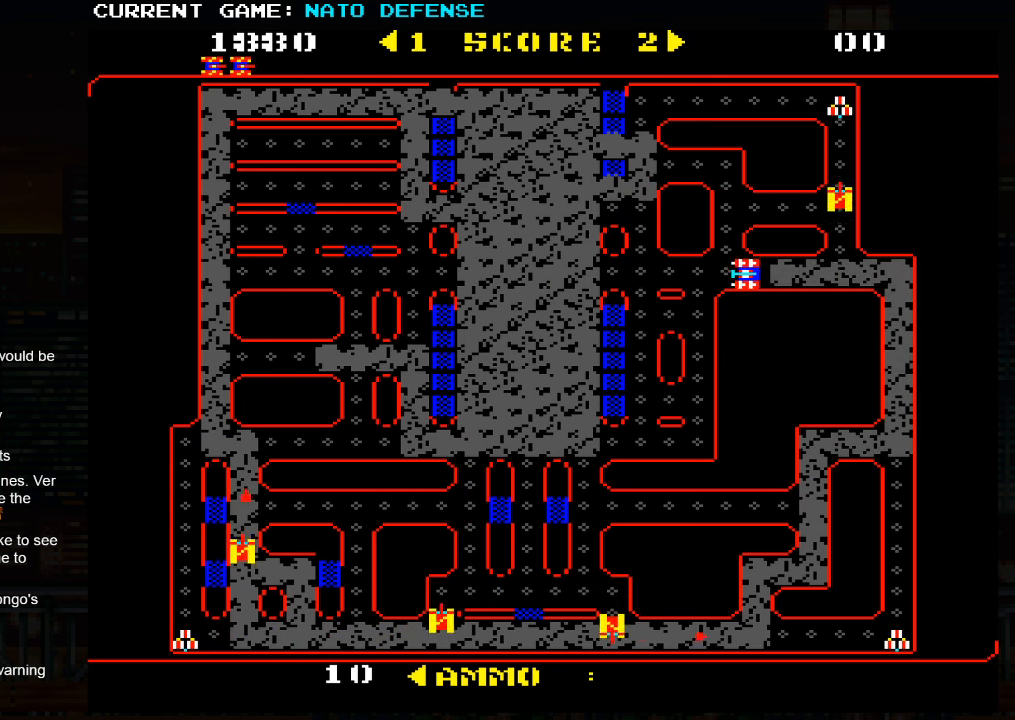
{"buttons": [], "left_stick": "up", "events": []}
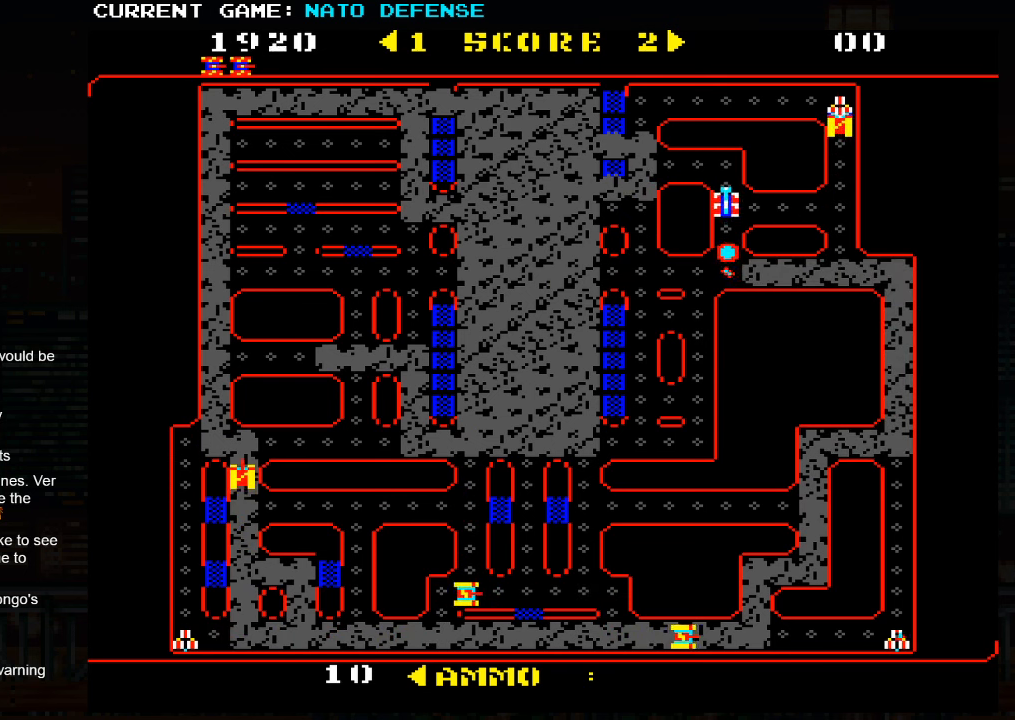
{"buttons": [], "left_stick": "down", "events": [[50, "left_stick", "left"], [366, "left_stick", "down"]]}